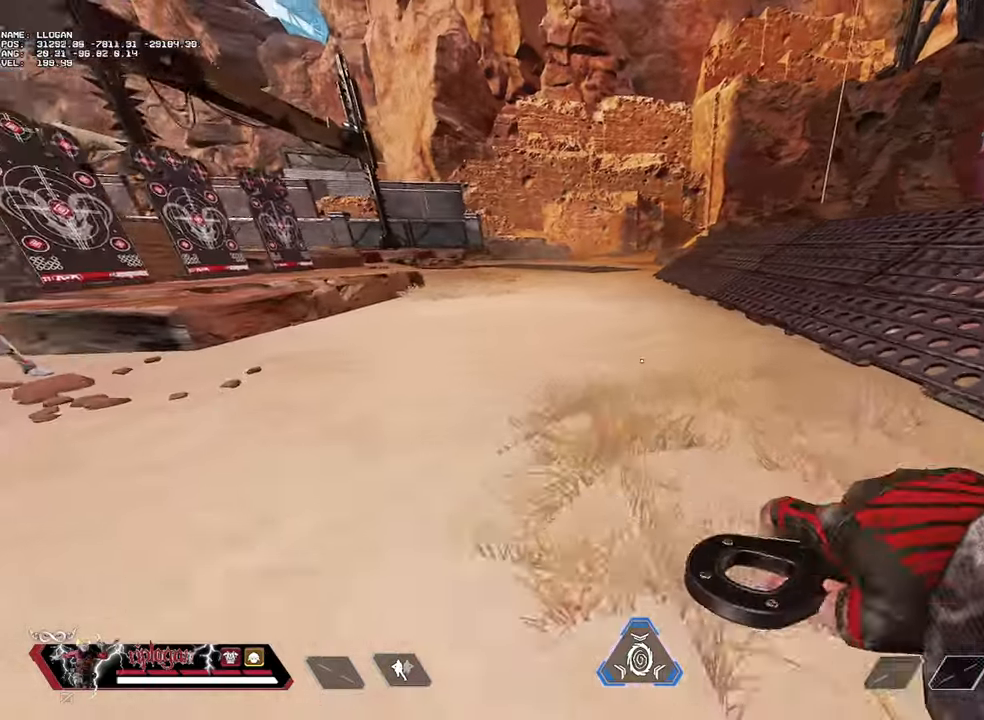
Gameplay with keyboard and mouse; each line is a JSON object with the keys and mouse buttons held at the frame after it. "events" lists presses ("down") and releases ("up") of "1", "2", "3", "a", "alt", "c", "ctrl", "d", "e", "f", "g", "r", "s", "space", "t", "tab", "v", "w", "mouse_left" and "mouse_right" between this image and that frame as [ms after this image, input, new state], when the widget could be followed in between. "mouse_left", "mouse_right" = the "left", "right" buttons of the "mouse" list. No other keys are recorded. Not read: mouse_move mouse_wheel.
{"keys": ["w"], "mouse": [], "events": []}
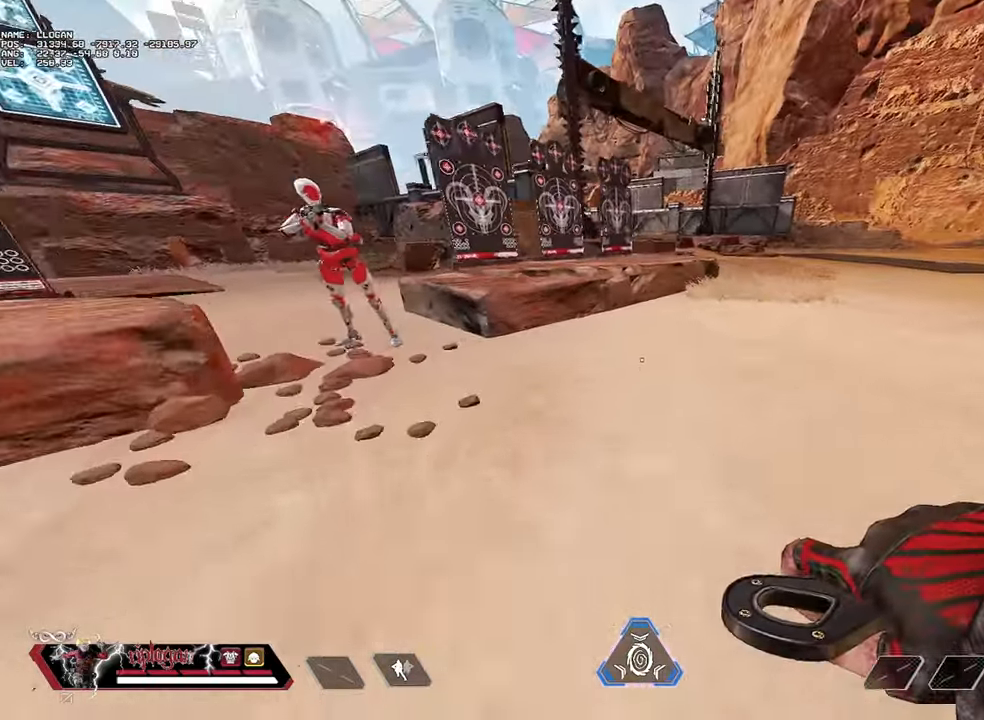
{"keys": ["a", "ctrl", "s"], "mouse": [], "events": [[100, "space", "down"], [200, "a", "down"], [200, "w", "up"], [250, "space", "up"], [333, "ctrl", "down"], [383, "s", "down"]]}
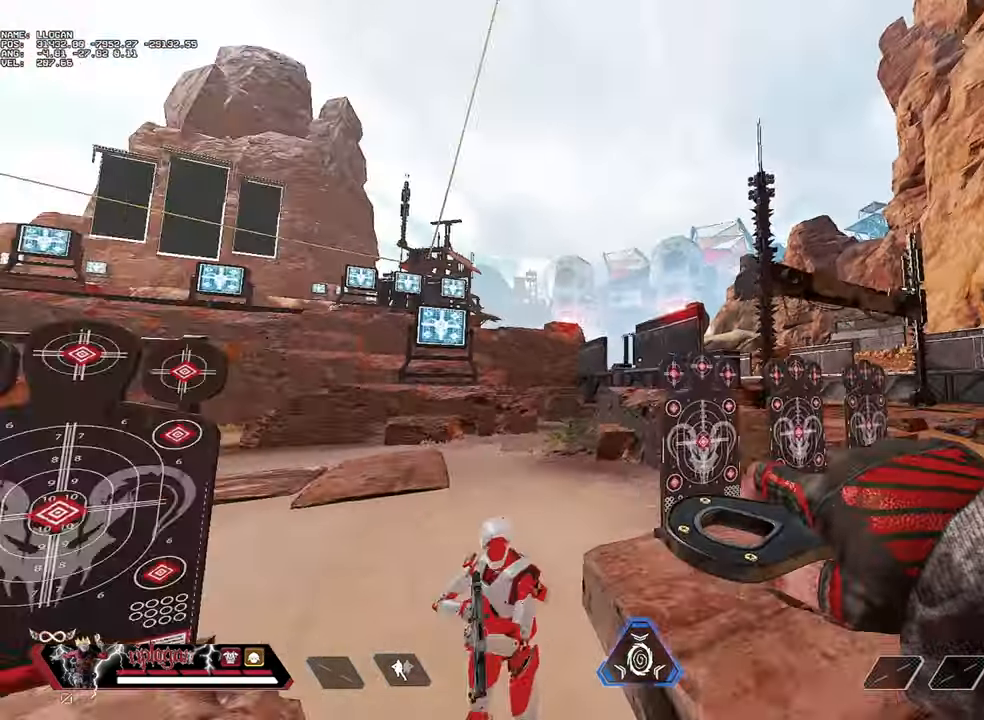
{"keys": ["ctrl", "d", "s"], "mouse": [], "events": [[17, "a", "up"], [117, "d", "down"]]}
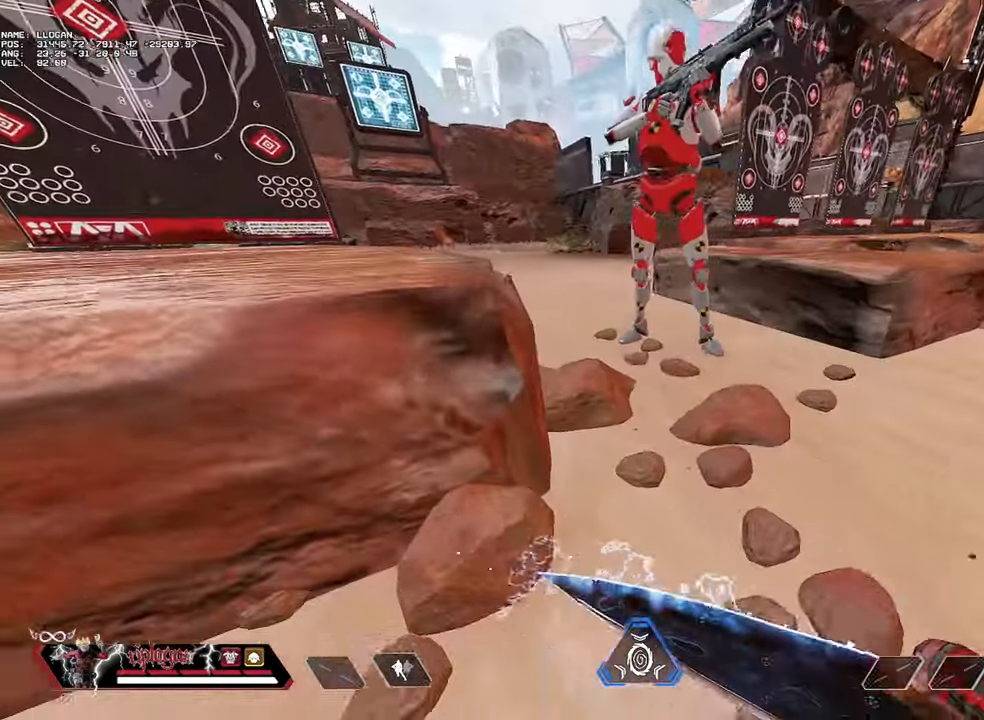
{"keys": ["s"], "mouse": [], "events": [[183, "d", "up"], [233, "d", "down"], [266, "ctrl", "up"], [367, "d", "up"]]}
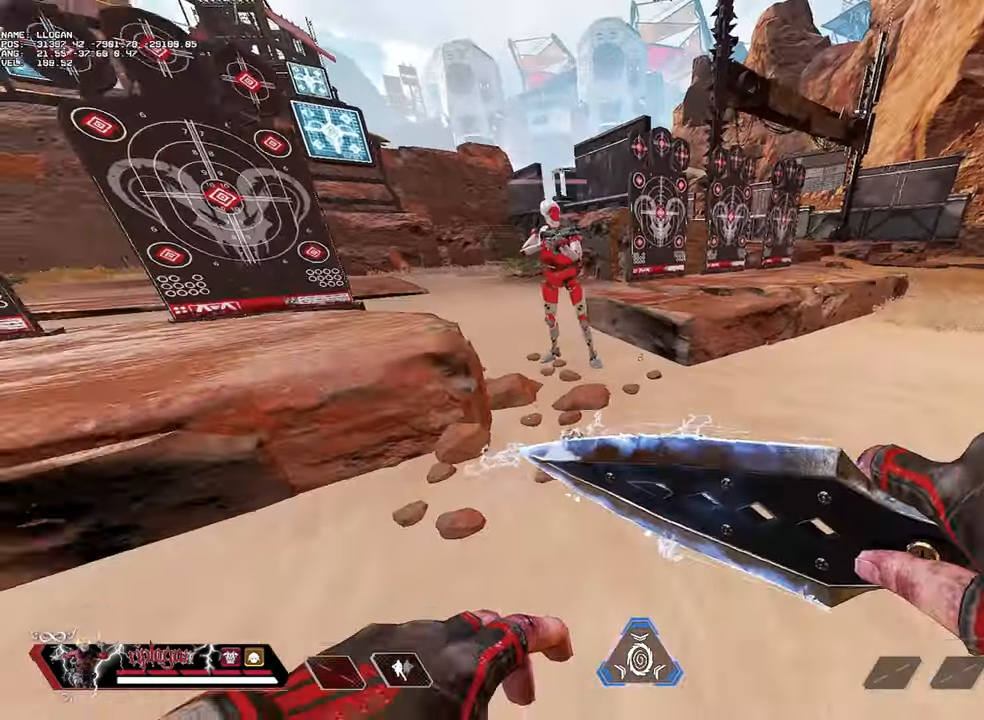
{"keys": [], "mouse": [], "events": [[100, "s", "up"], [334, "w", "down"], [484, "w", "up"]]}
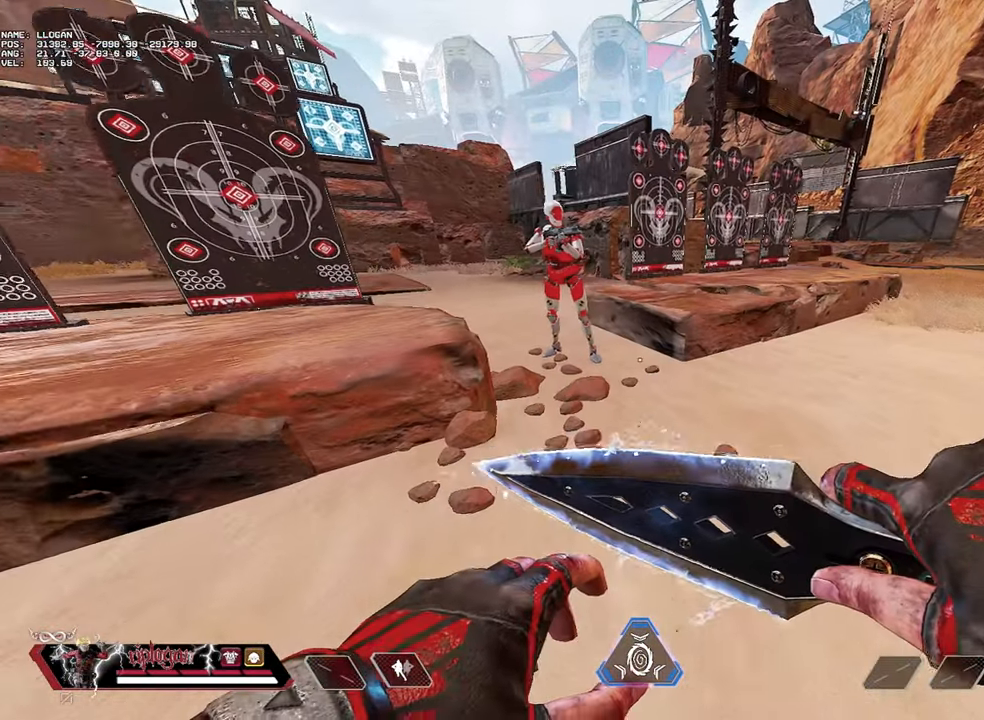
{"keys": ["w"], "mouse": [], "events": [[400, "w", "down"]]}
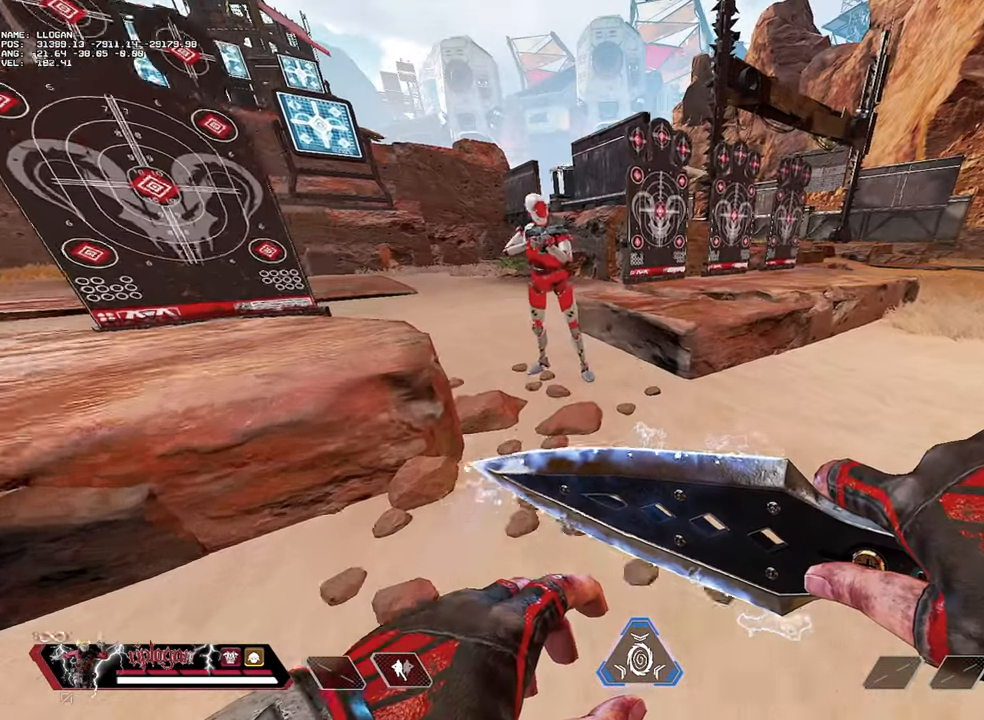
{"keys": ["s"], "mouse": [], "events": [[83, "w", "up"], [217, "a", "down"], [400, "a", "up"], [484, "s", "down"]]}
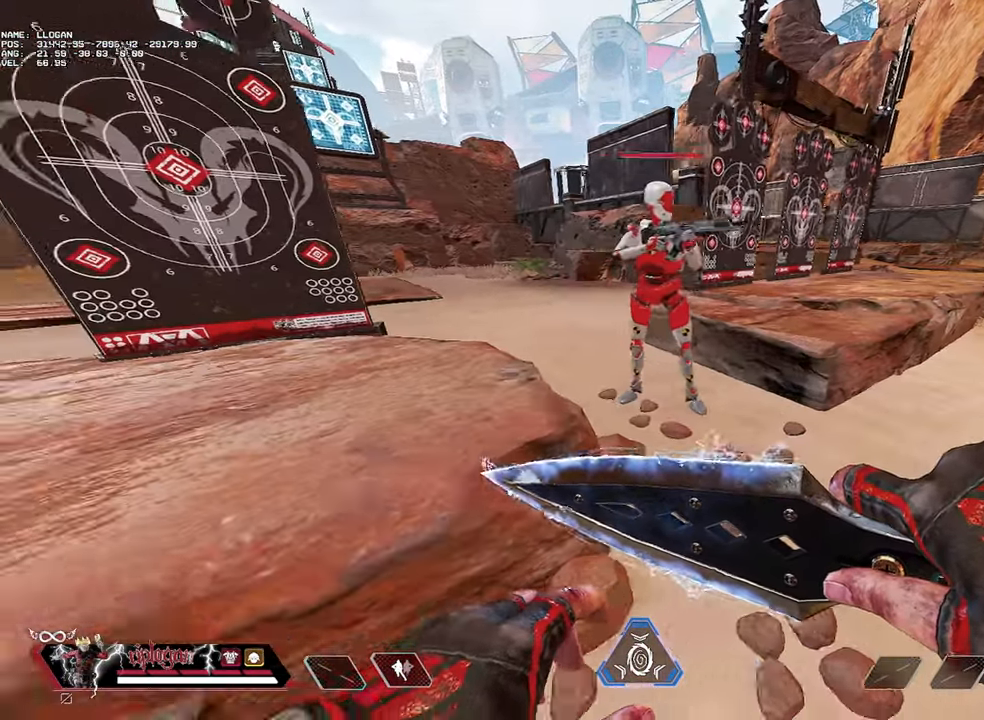
{"keys": [], "mouse": [], "events": [[283, "s", "up"]]}
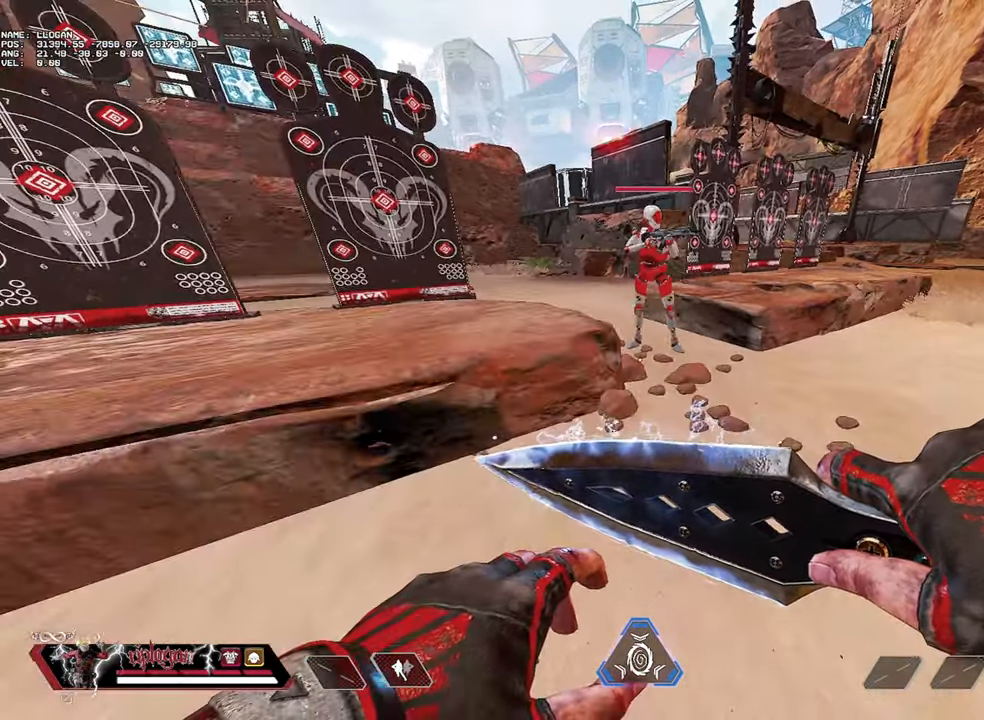
{"keys": [], "mouse": [], "events": []}
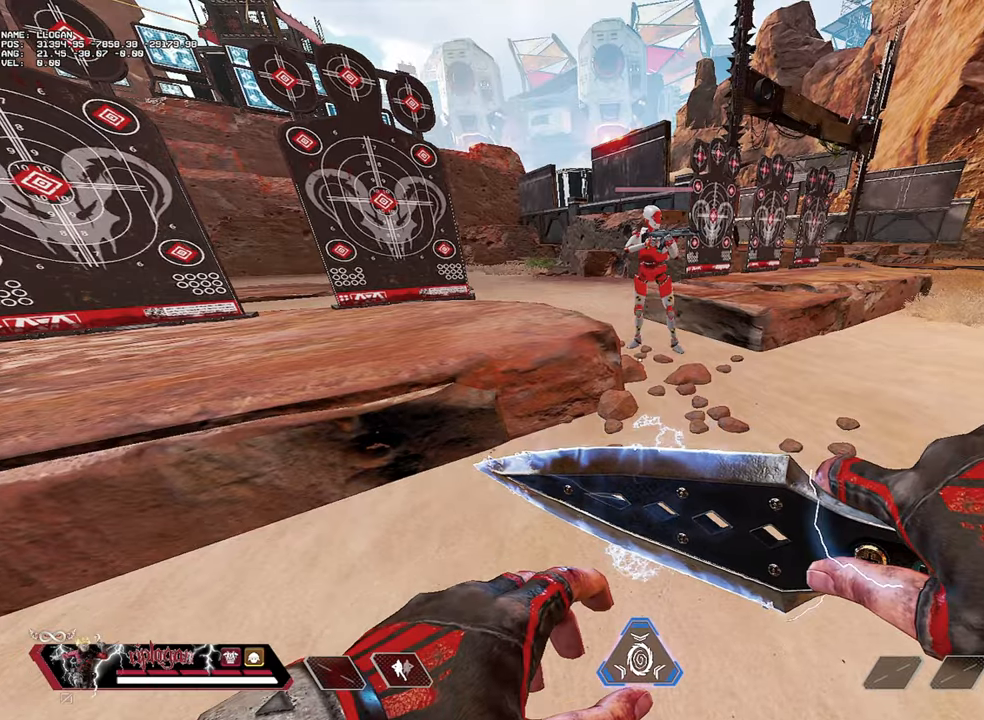
{"keys": [], "mouse": [], "events": []}
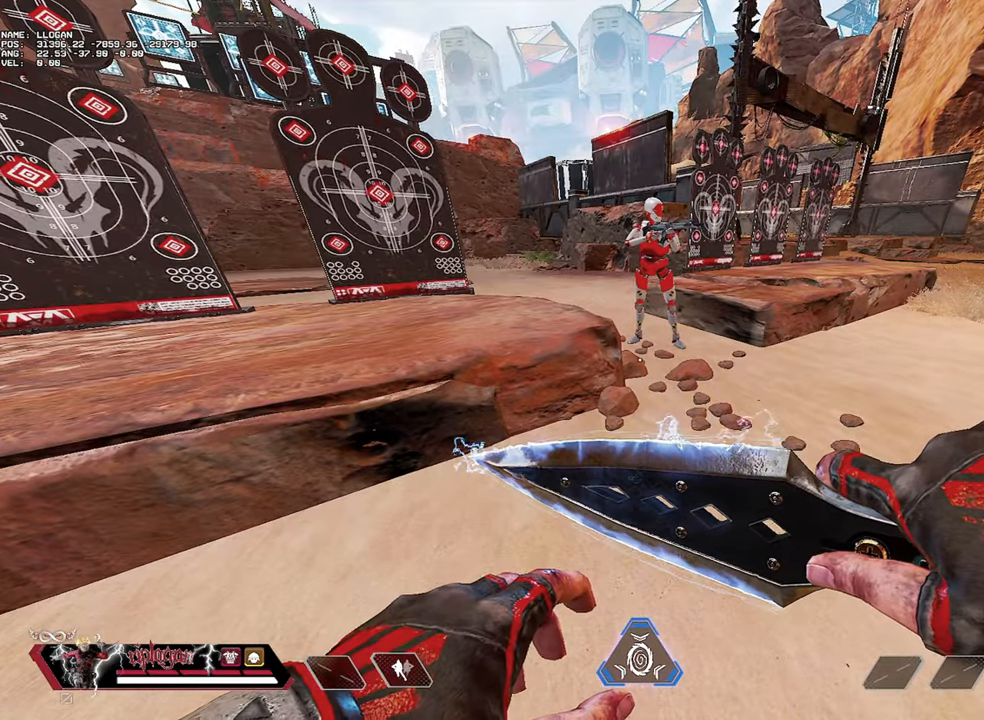
{"keys": ["s"], "mouse": [], "events": [[383, "s", "down"]]}
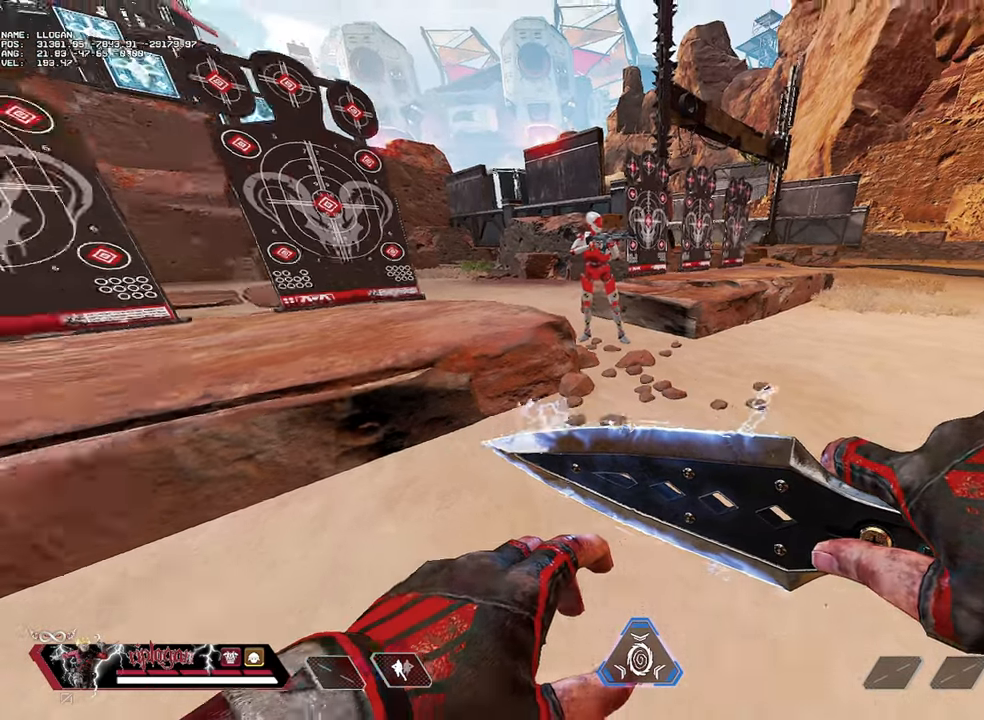
{"keys": ["d"], "mouse": [], "events": [[300, "d", "down"], [501, "s", "up"]]}
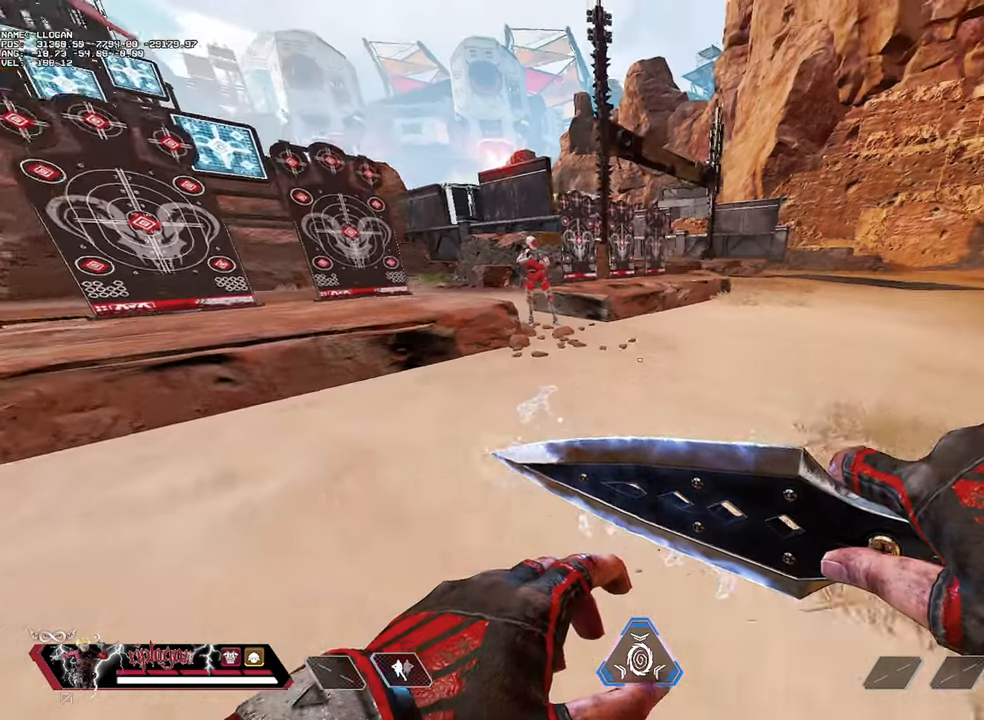
{"keys": ["w"], "mouse": [], "events": [[83, "d", "up"], [83, "w", "down"]]}
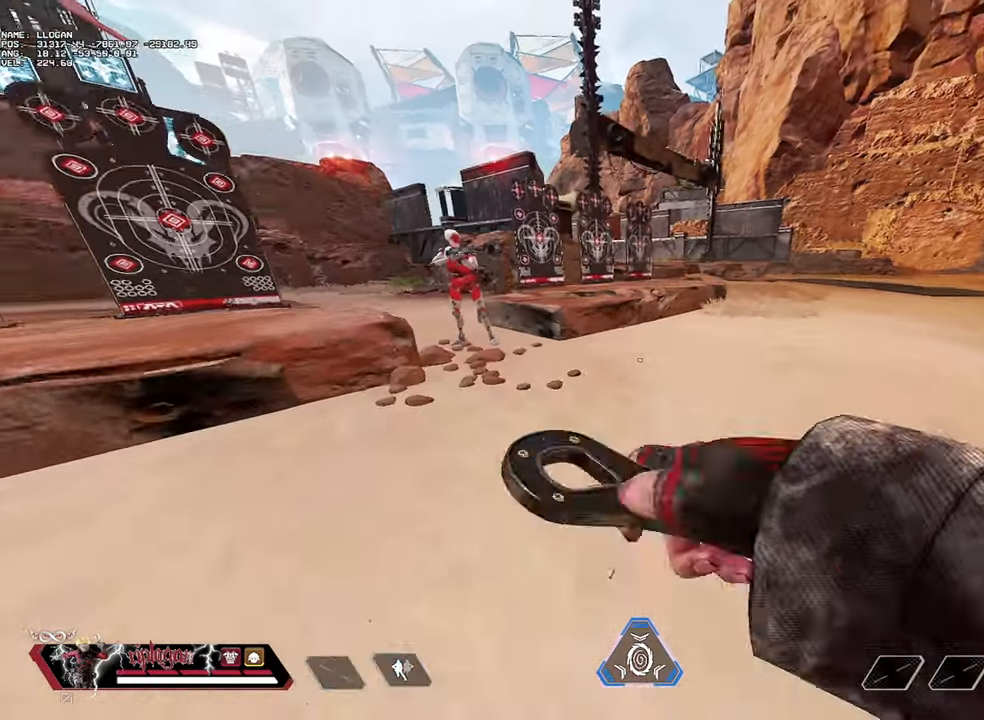
{"keys": ["a", "s"], "mouse": [], "events": [[200, "space", "down"], [334, "a", "down"], [334, "w", "up"], [384, "space", "up"], [484, "s", "down"]]}
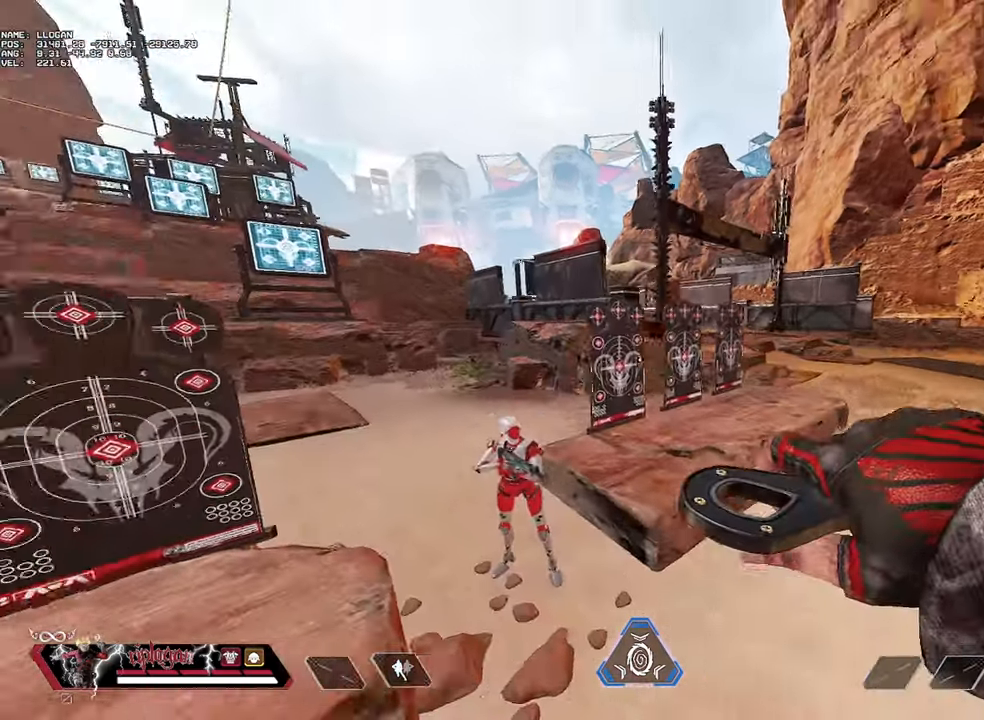
{"keys": ["ctrl", "s"], "mouse": [], "events": [[16, "ctrl", "down"], [66, "a", "up"]]}
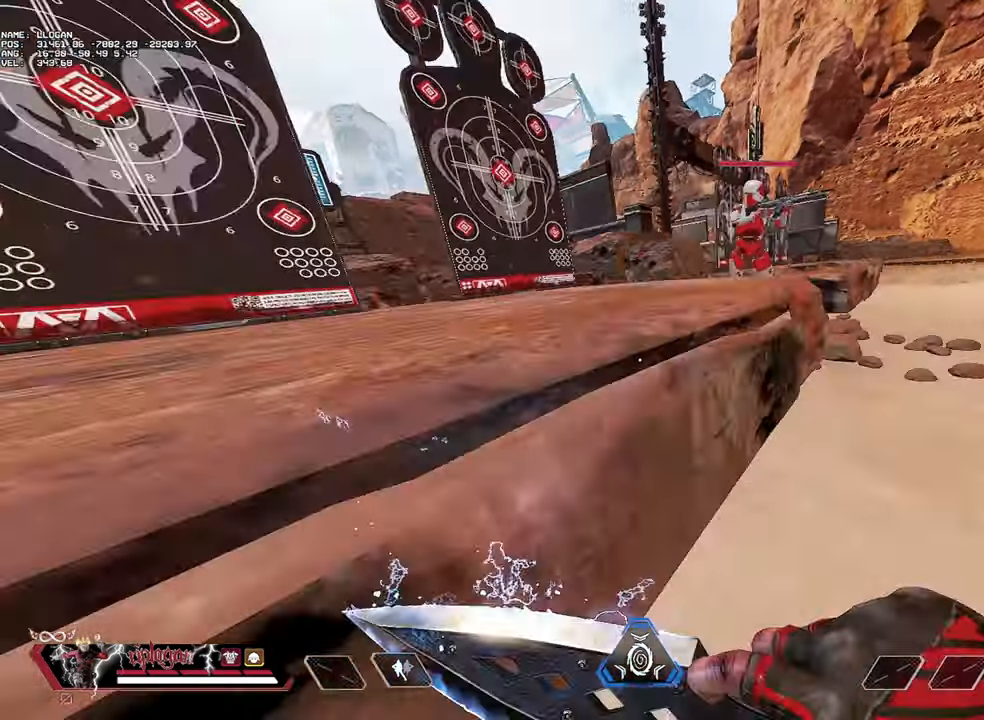
{"keys": ["ctrl", "s"], "mouse": [], "events": []}
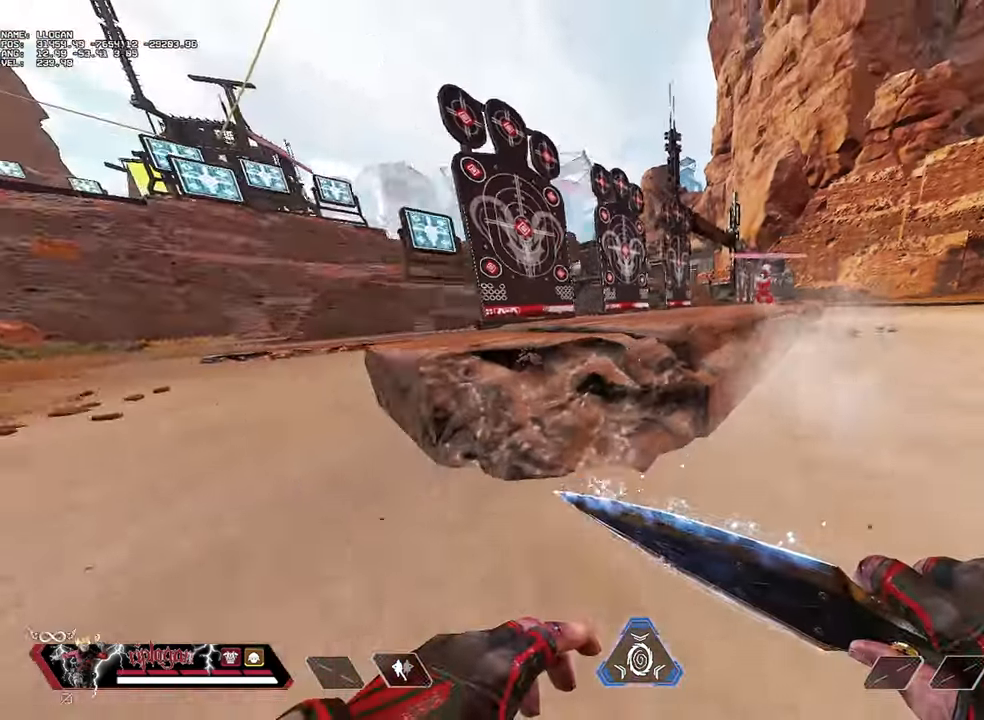
{"keys": ["d", "w"], "mouse": [], "events": [[50, "ctrl", "up"], [100, "s", "up"], [200, "d", "down"], [200, "w", "down"], [233, "d", "up"], [483, "d", "down"]]}
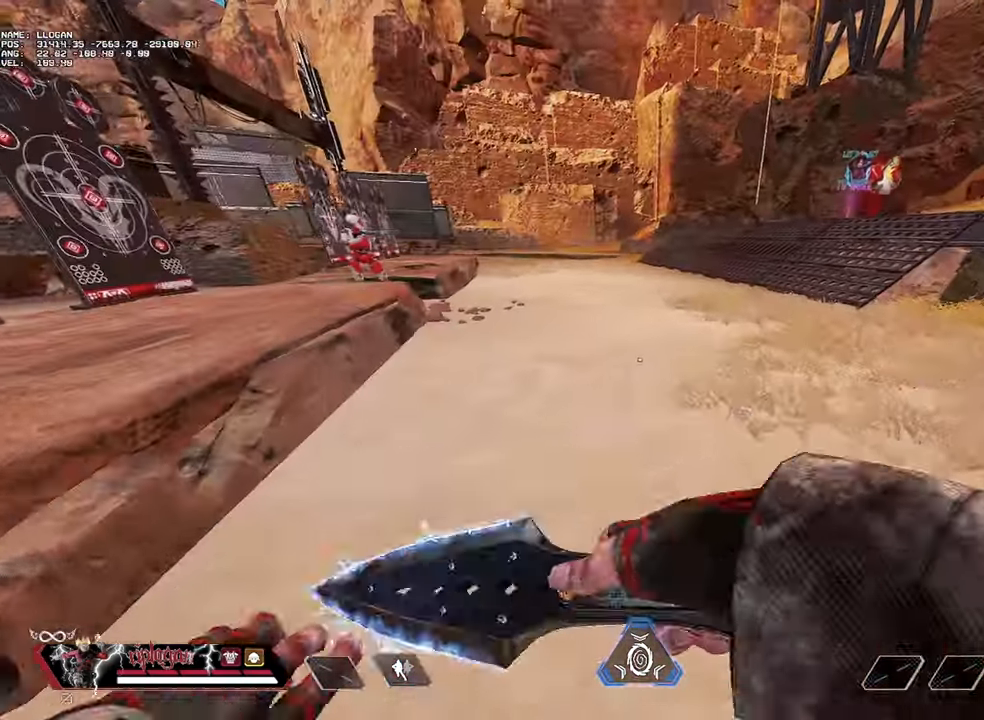
{"keys": ["d", "w"], "mouse": [], "events": []}
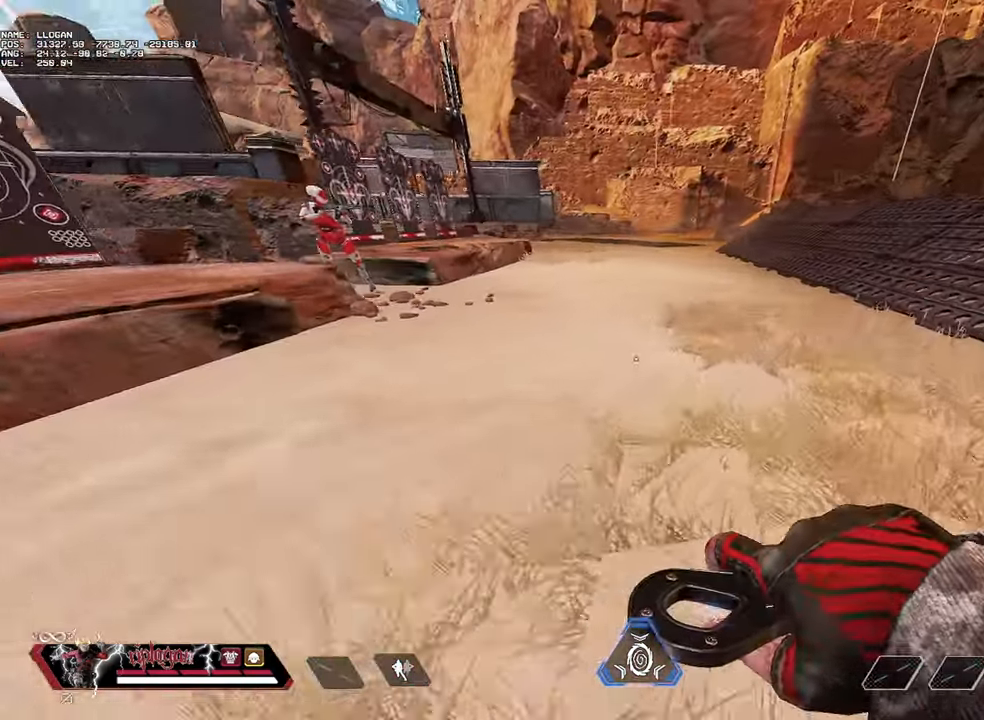
{"keys": ["w"], "mouse": [], "events": [[367, "d", "up"]]}
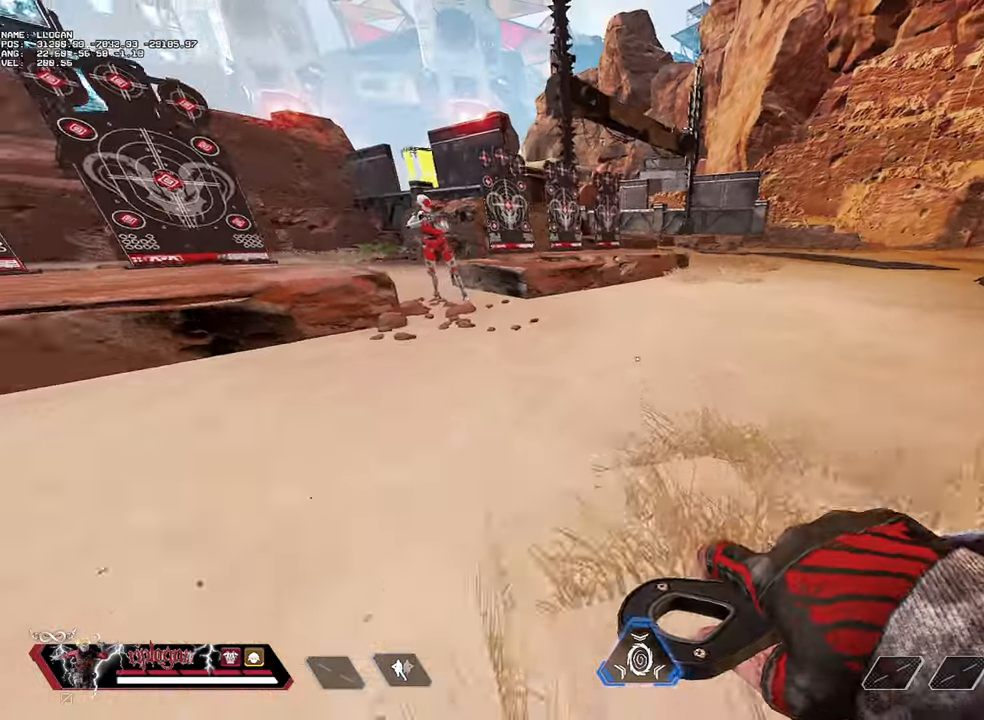
{"keys": ["space", "w"], "mouse": [], "events": [[434, "space", "down"]]}
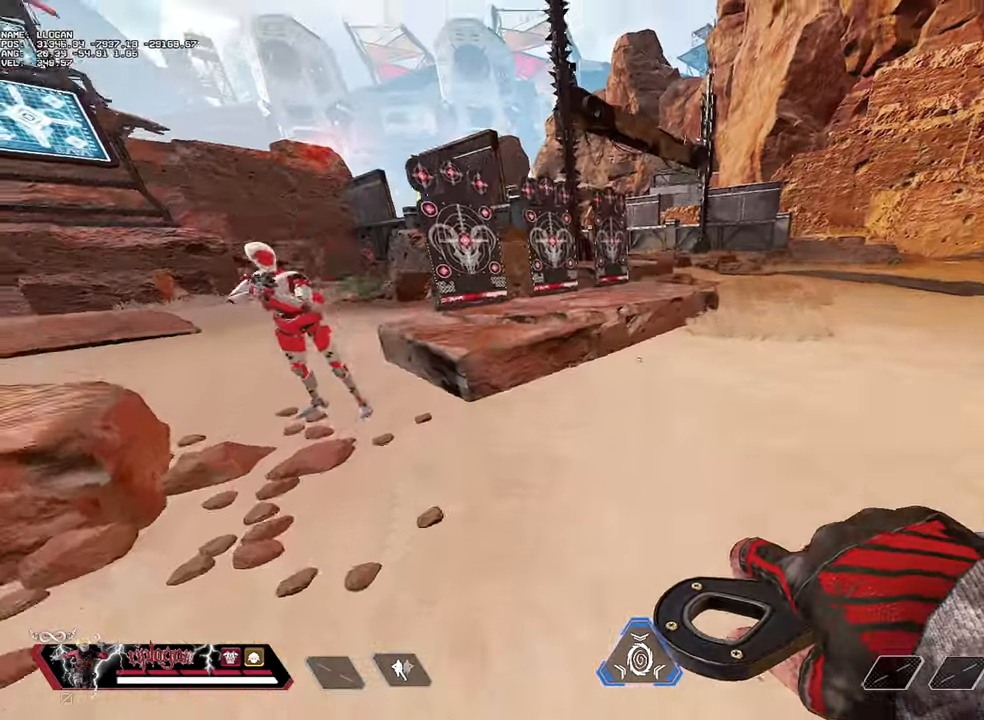
{"keys": ["d", "s"], "mouse": [], "events": [[67, "a", "down"], [117, "w", "up"], [167, "space", "up"], [250, "s", "down"], [300, "a", "up"], [400, "d", "down"]]}
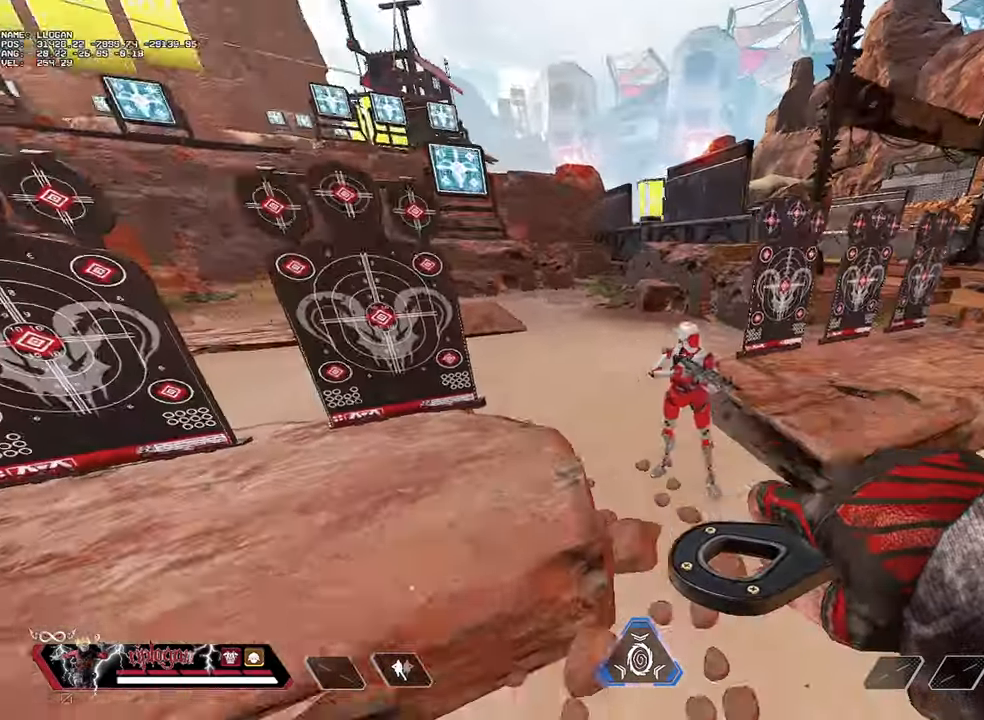
{"keys": ["d", "s"], "mouse": [], "events": []}
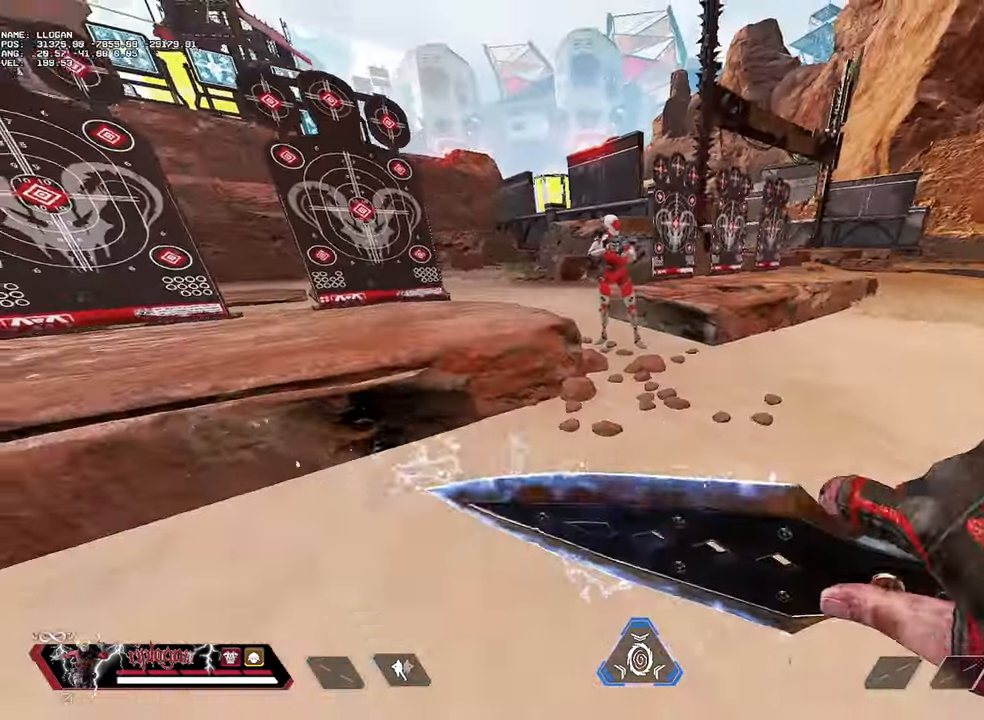
{"keys": ["s"], "mouse": [], "events": [[50, "d", "up"]]}
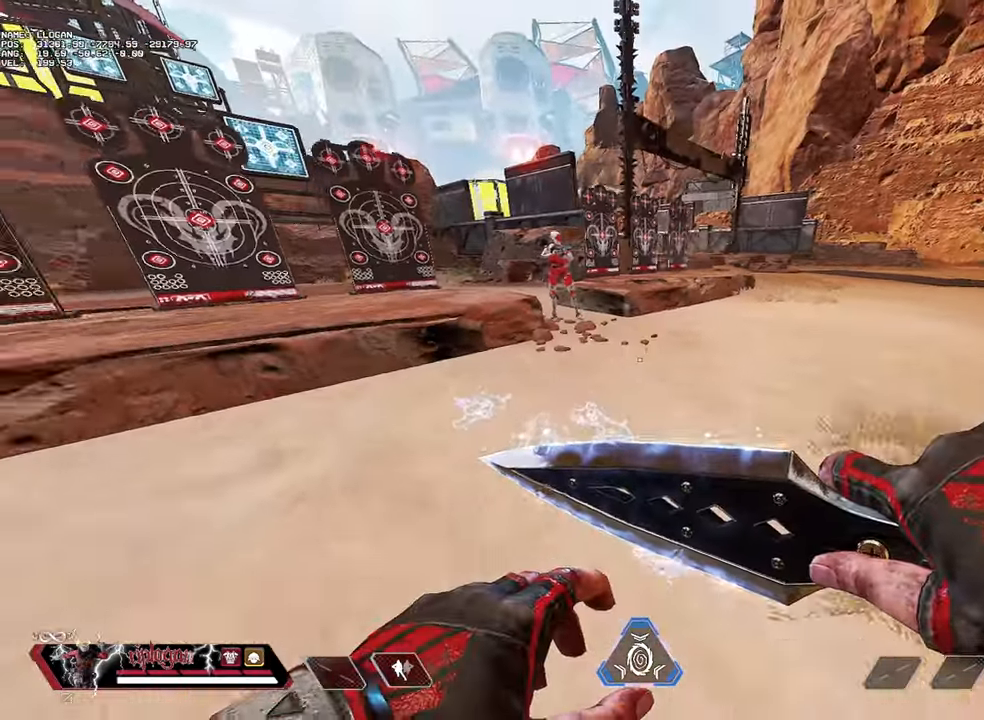
{"keys": ["w"], "mouse": [], "events": [[167, "s", "up"], [251, "w", "down"]]}
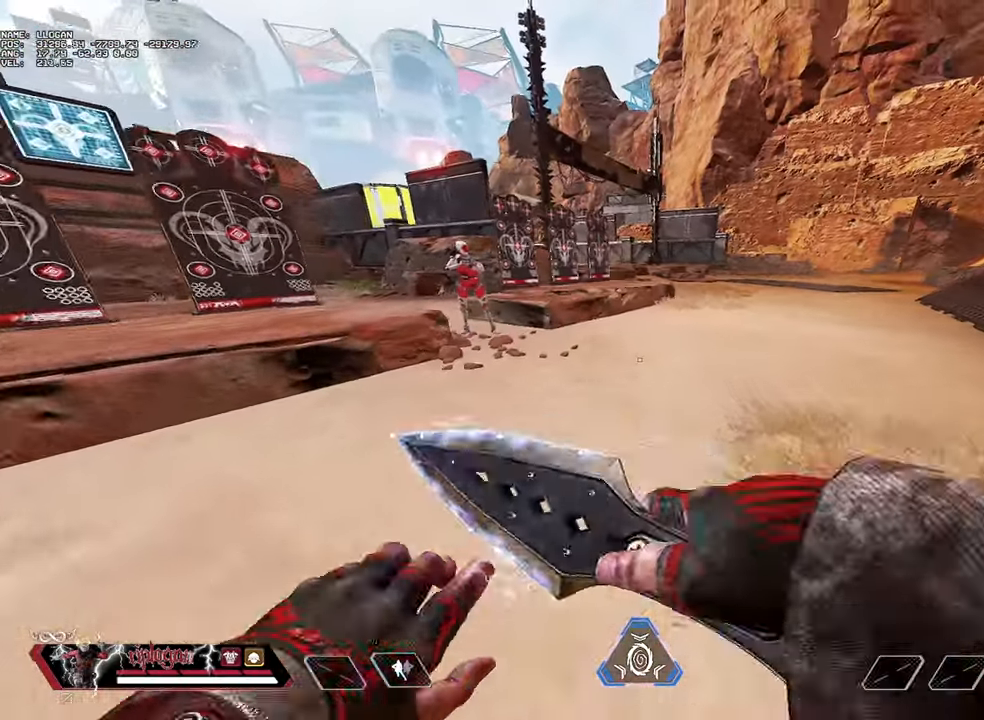
{"keys": ["w"], "mouse": [], "events": []}
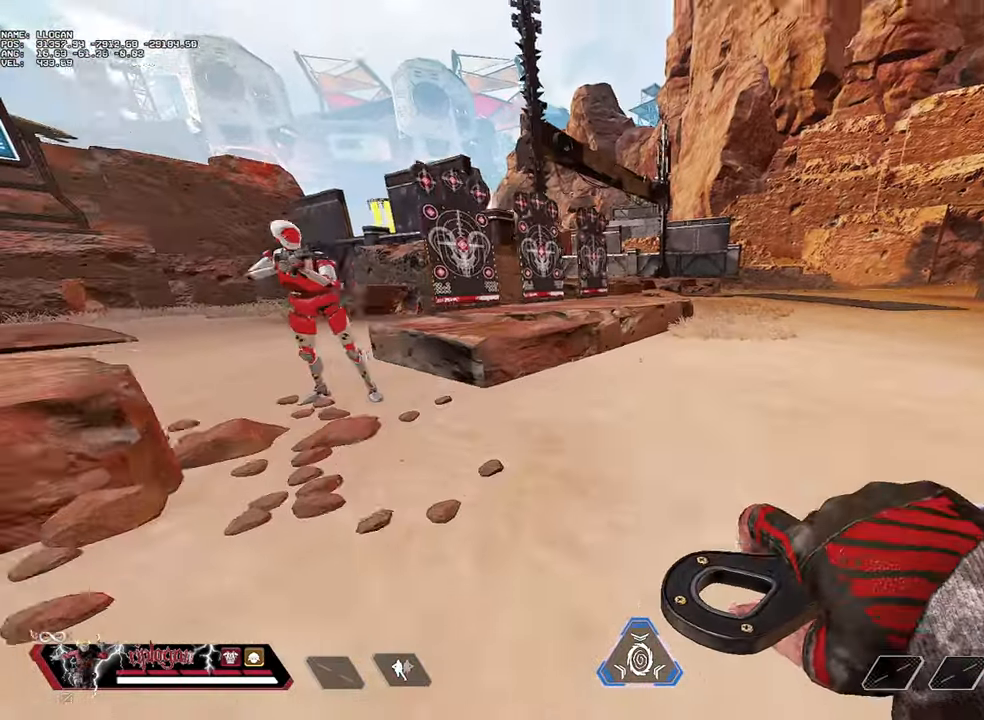
{"keys": ["a", "ctrl", "s"], "mouse": [], "events": [[17, "ctrl", "down"], [301, "space", "down"], [334, "w", "up"], [384, "a", "down"], [384, "space", "up"], [484, "s", "down"]]}
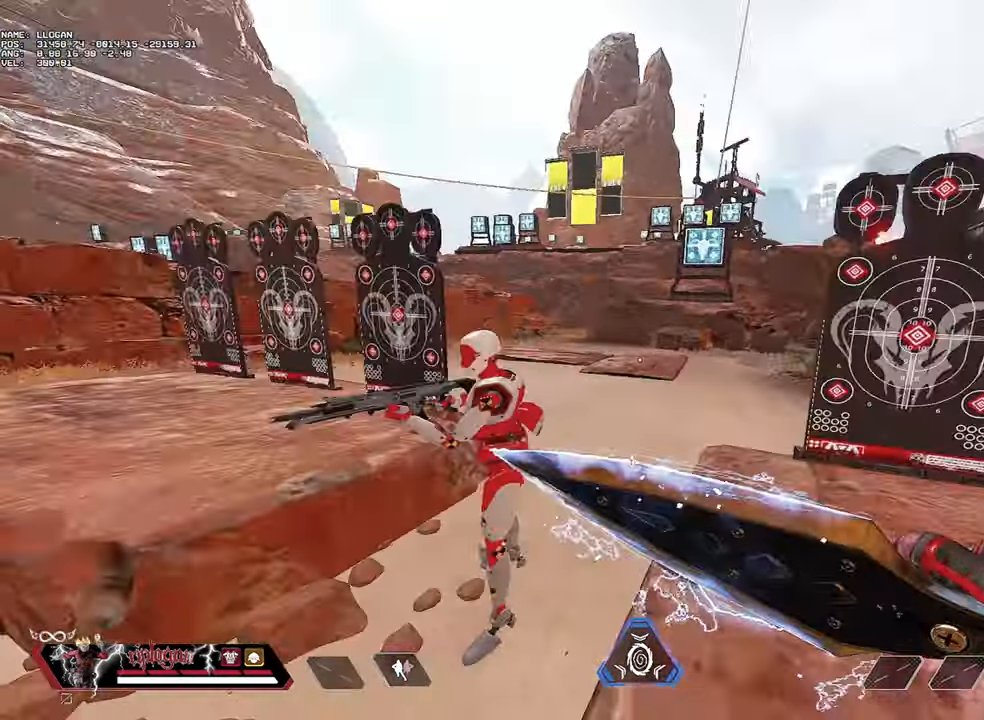
{"keys": ["ctrl", "s"], "mouse": [], "events": [[167, "a", "up"]]}
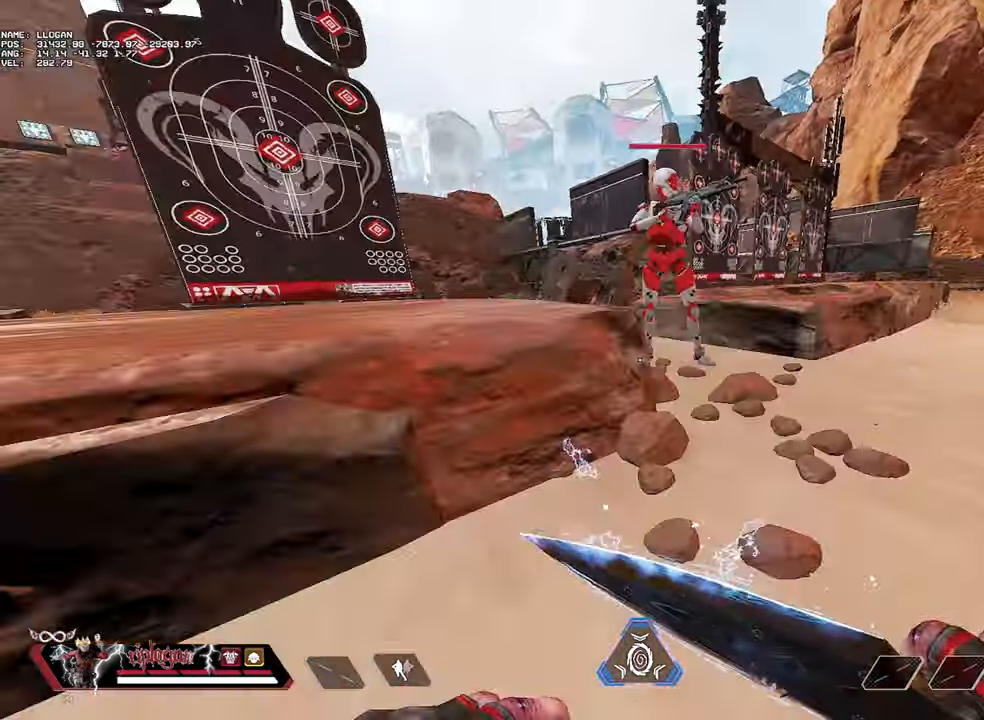
{"keys": ["d"], "mouse": [], "events": [[417, "ctrl", "up"], [417, "d", "down"], [417, "s", "up"]]}
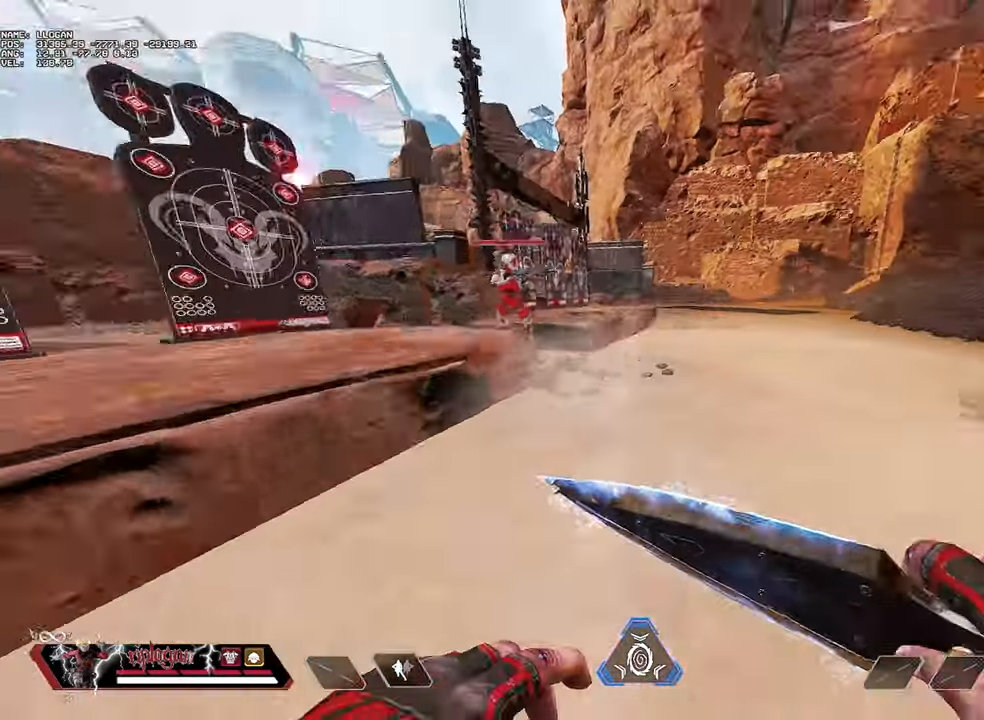
{"keys": ["w"], "mouse": [], "events": [[17, "w", "down"], [150, "d", "up"]]}